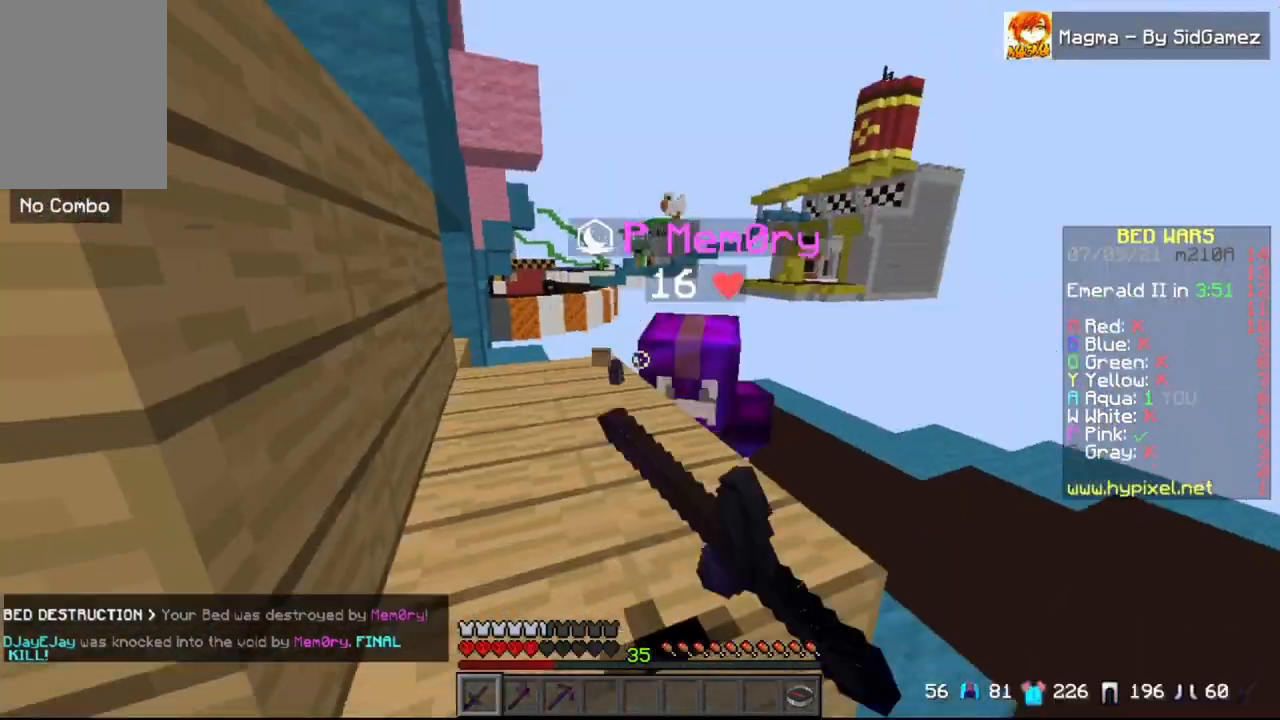
Gameplay with keyboard and mouse; each line is a JSON object with the keys and mouse buttons held at the frame after it. "events" lists presses ("down") and releases ("up") of "a", "d", "s", "space", "w", "mouse_left" and "mouse_right" between this image and that frame as [ms after this image, input, new state], when the widget could be followed in between. "mouse_left", "mouse_right" = the "left", "right" buttons of the "mouse" list. No other keys are recorded. Fast repeated clicks can show as one long hold. Mouse movement is not recorded.
{"keys": ["a", "w"], "mouse": ["left"], "events": [[42, "a", "up"], [458, "a", "down"]]}
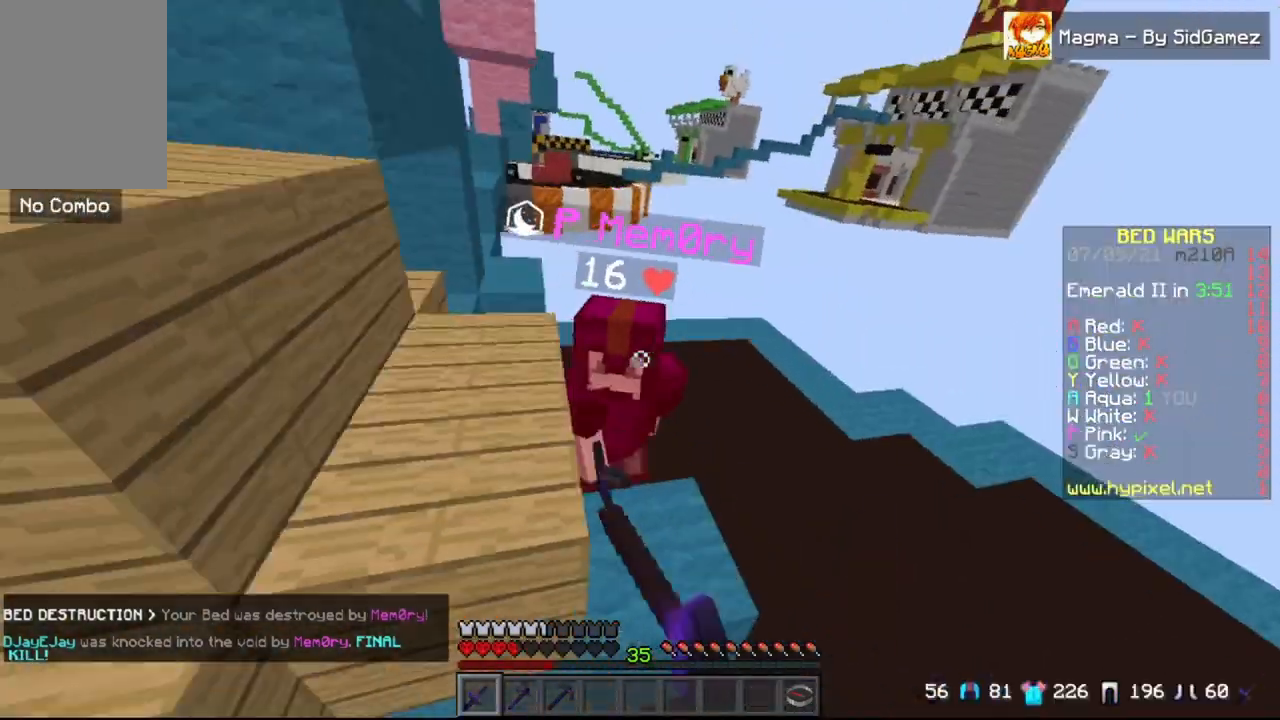
{"keys": ["w"], "mouse": ["left"], "events": [[125, "a", "up"]]}
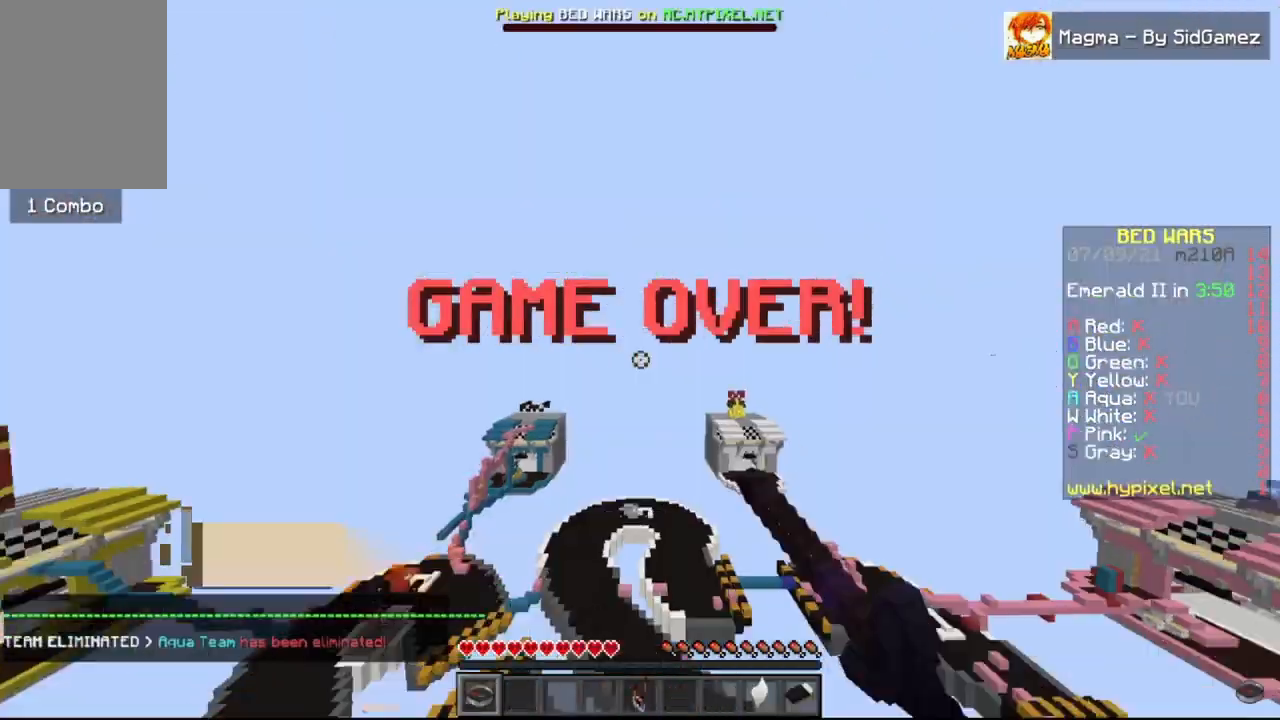
{"keys": [], "mouse": [], "events": [[417, "mouse_left", "up"], [458, "w", "up"]]}
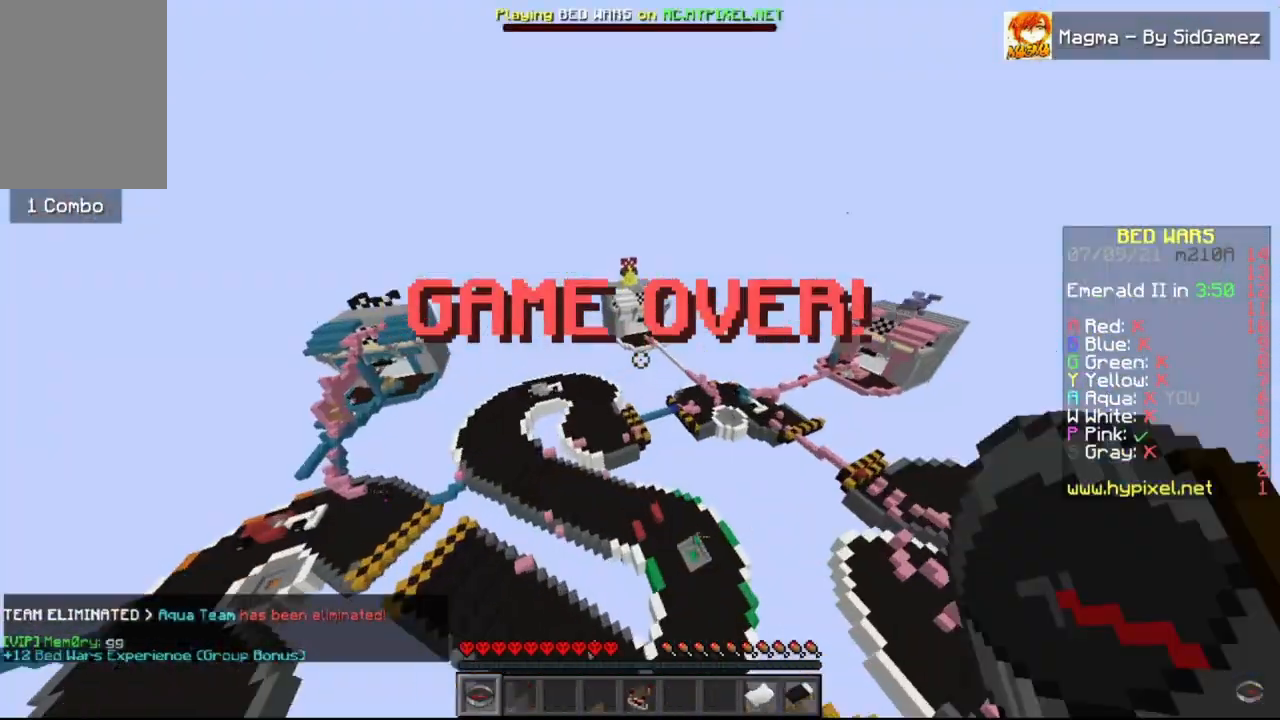
{"keys": [], "mouse": [], "events": []}
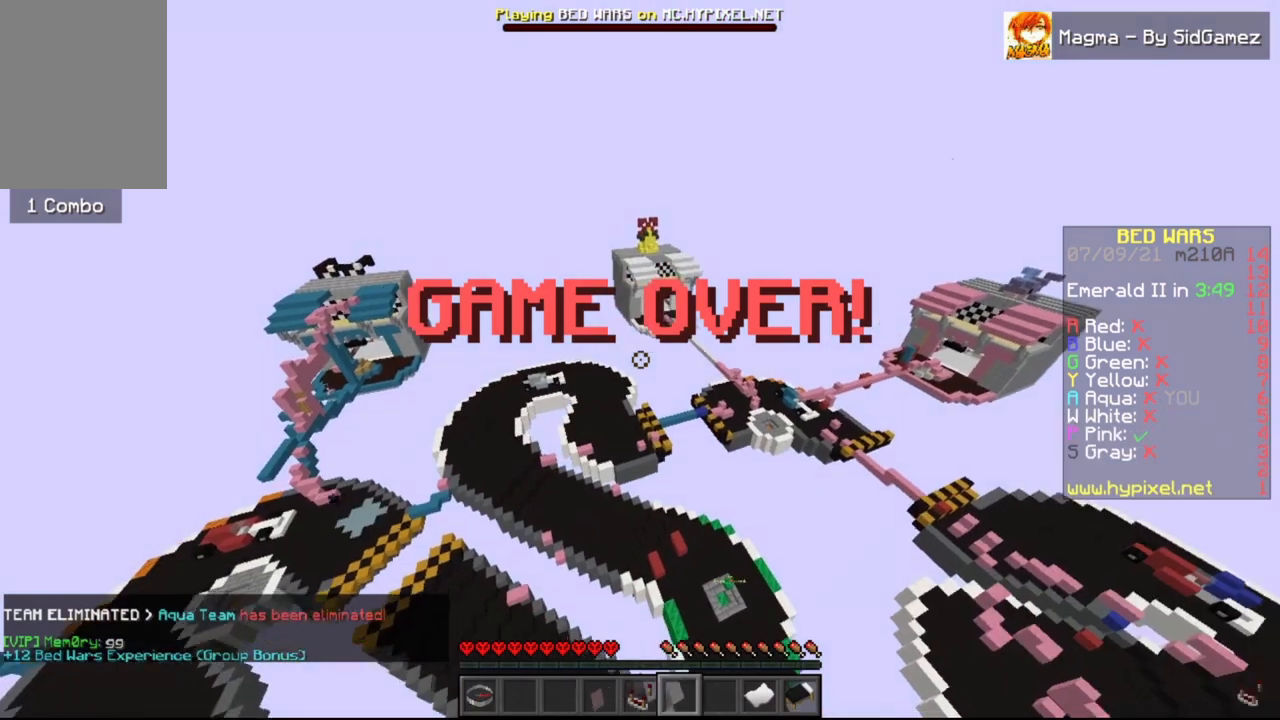
{"keys": [], "mouse": [], "events": []}
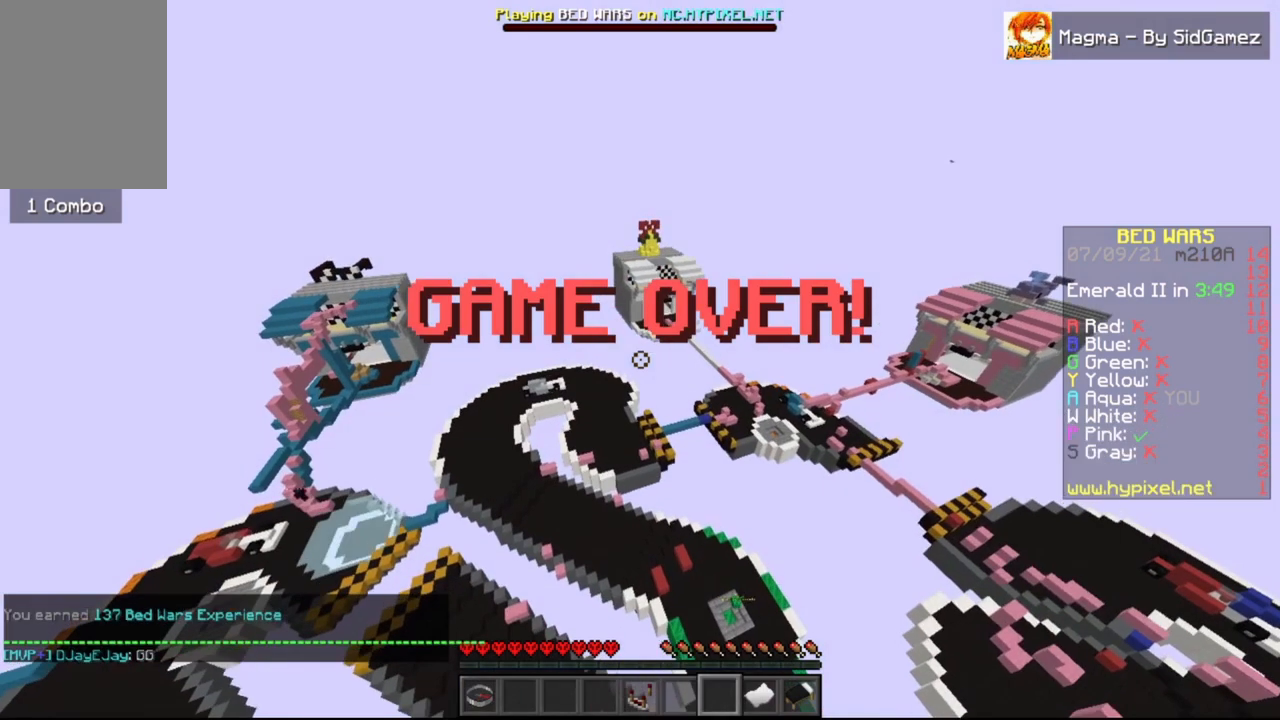
{"keys": [], "mouse": [], "events": []}
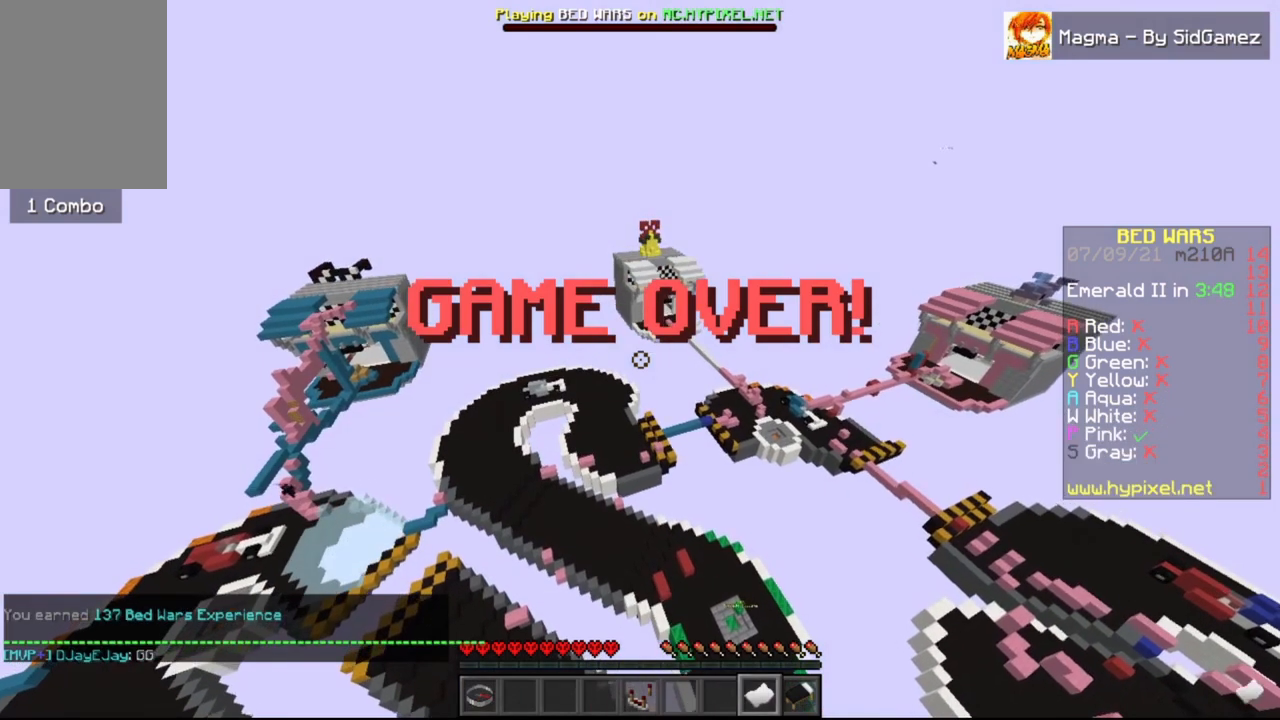
{"keys": [], "mouse": [], "events": []}
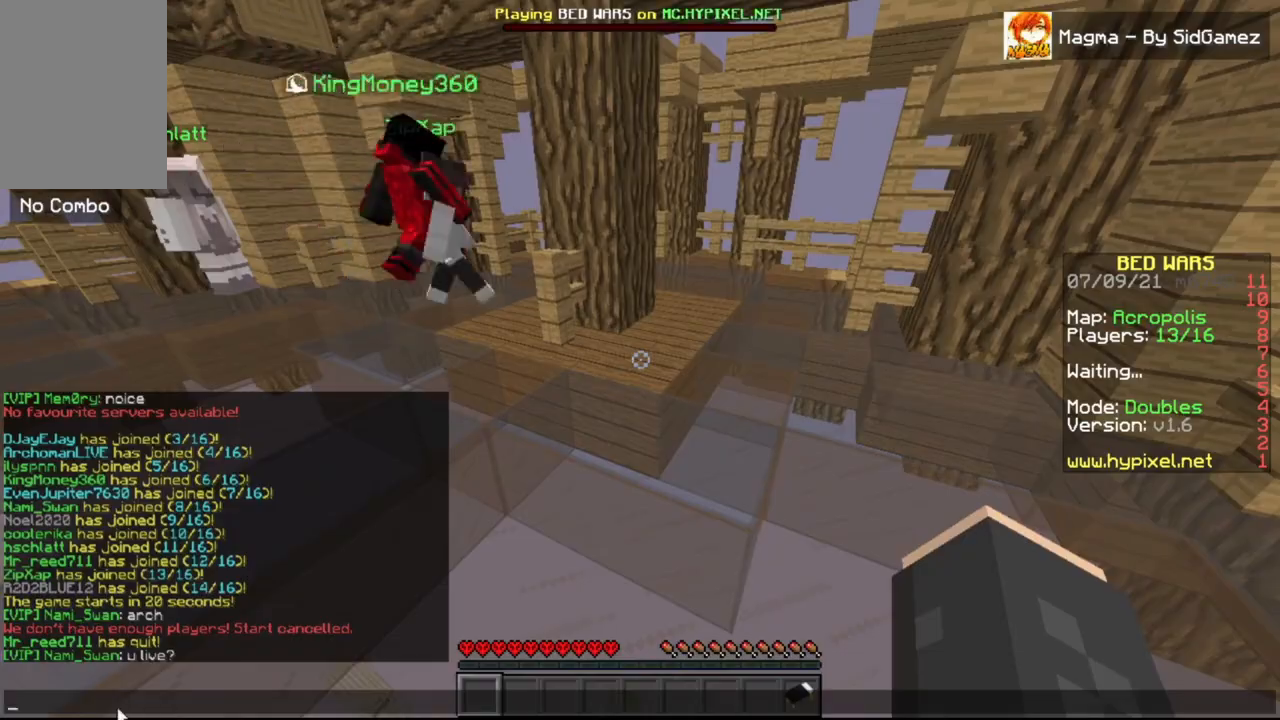
{"keys": [], "mouse": [], "events": []}
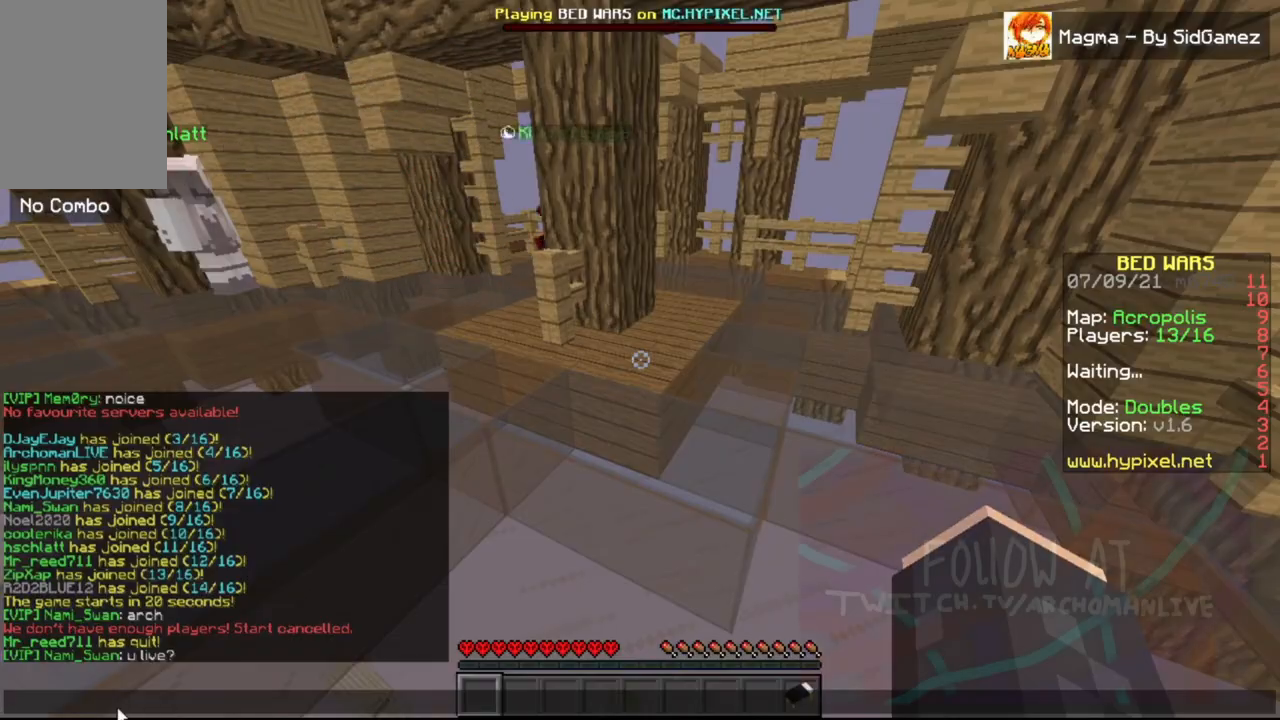
{"keys": [], "mouse": [], "events": []}
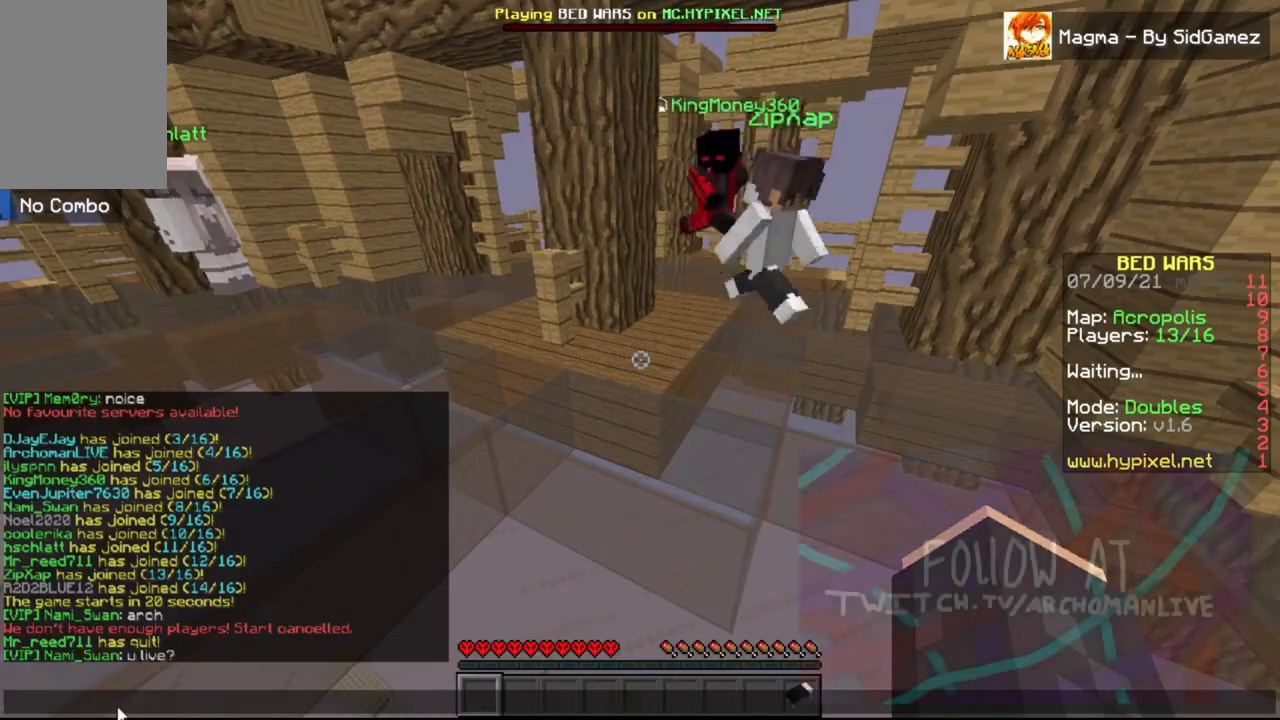
{"keys": [], "mouse": [], "events": []}
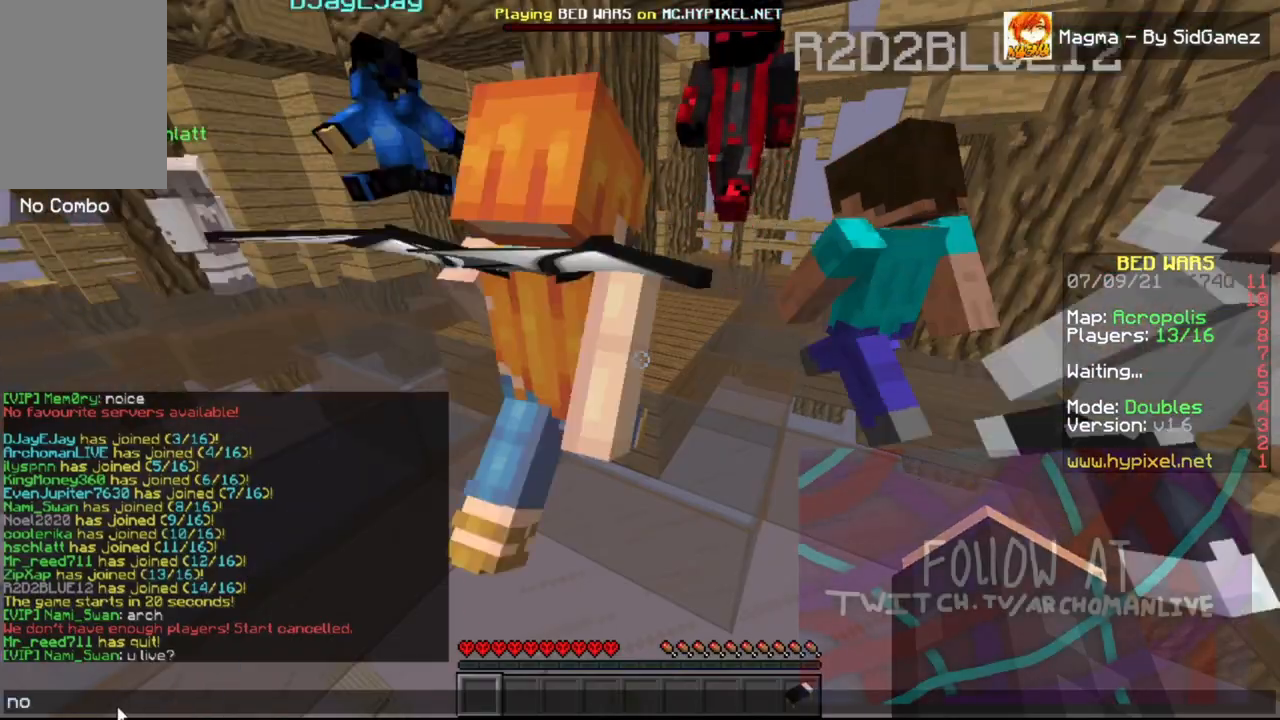
{"keys": [], "mouse": [], "events": []}
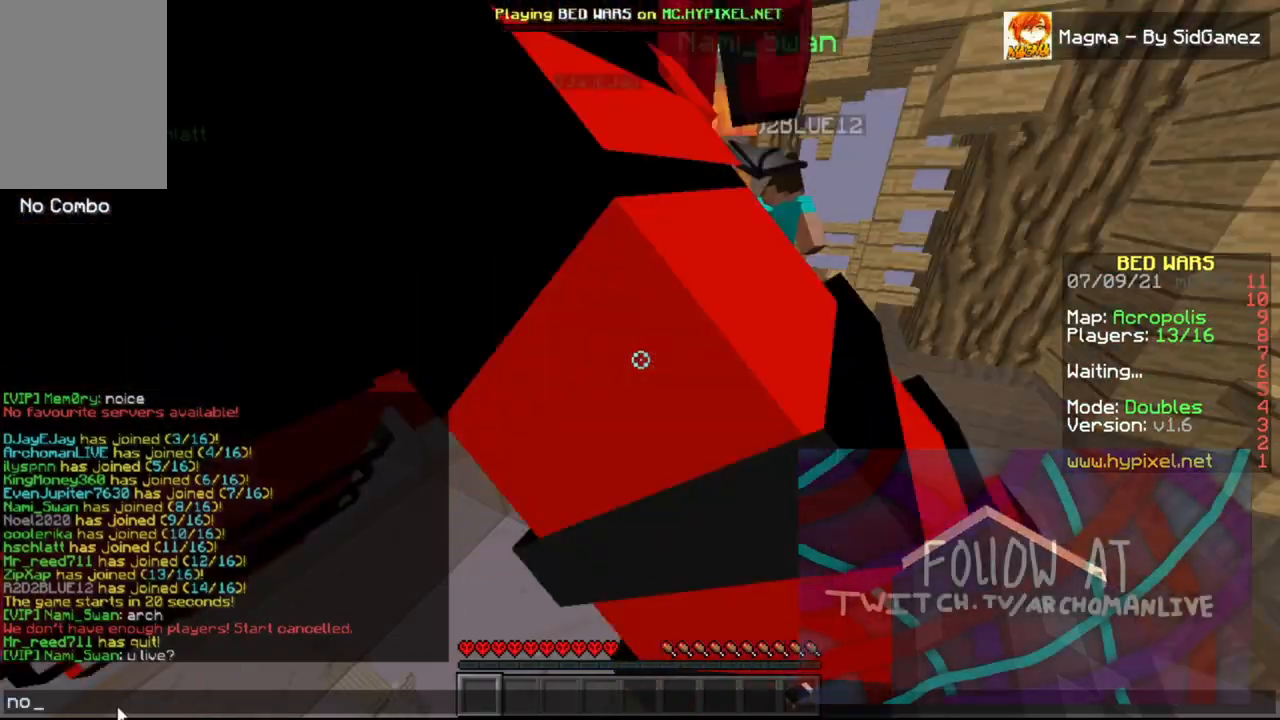
{"keys": ["w"], "mouse": [], "events": [[500, "w", "down"]]}
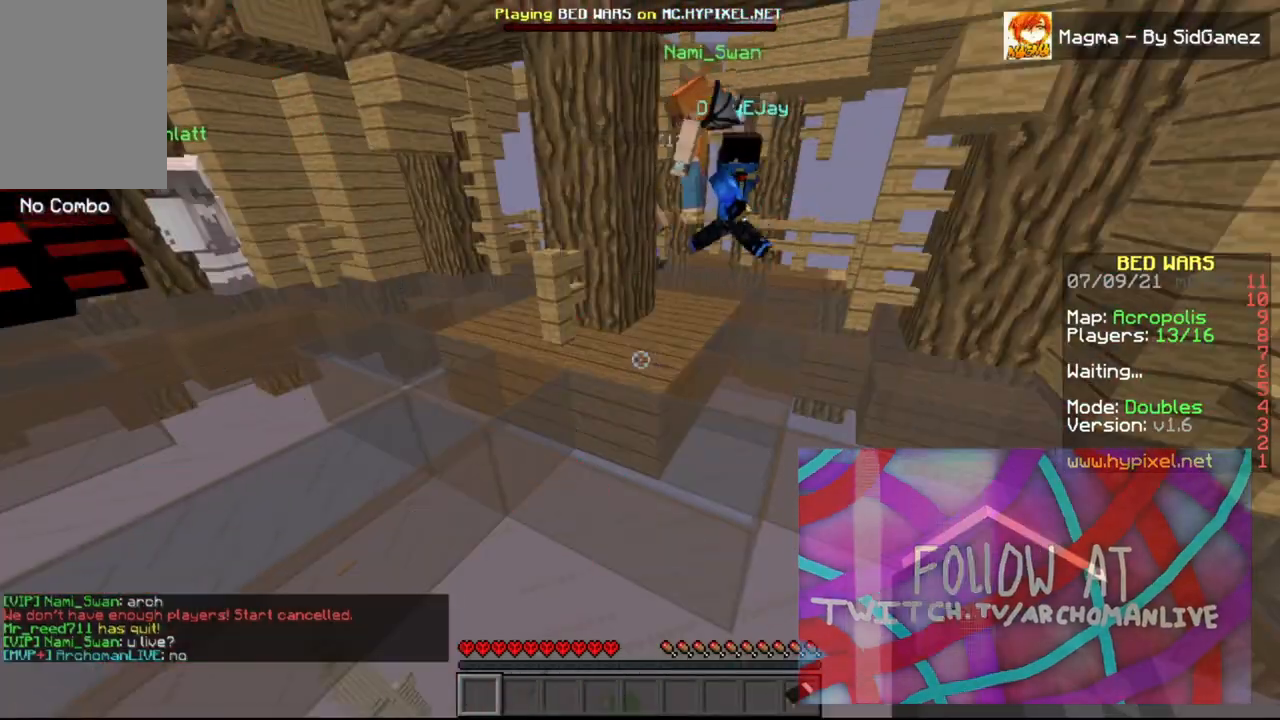
{"keys": ["d", "w"], "mouse": [], "events": [[333, "d", "down"]]}
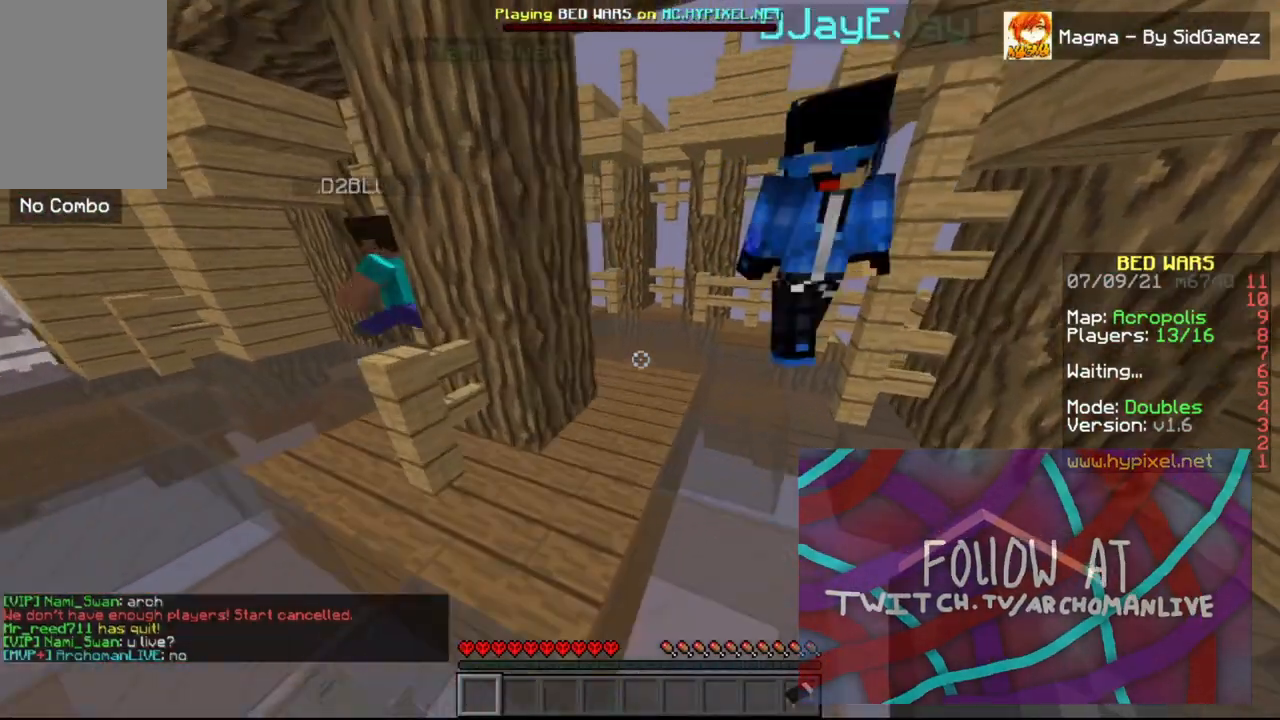
{"keys": ["w"], "mouse": [], "events": [[167, "d", "up"]]}
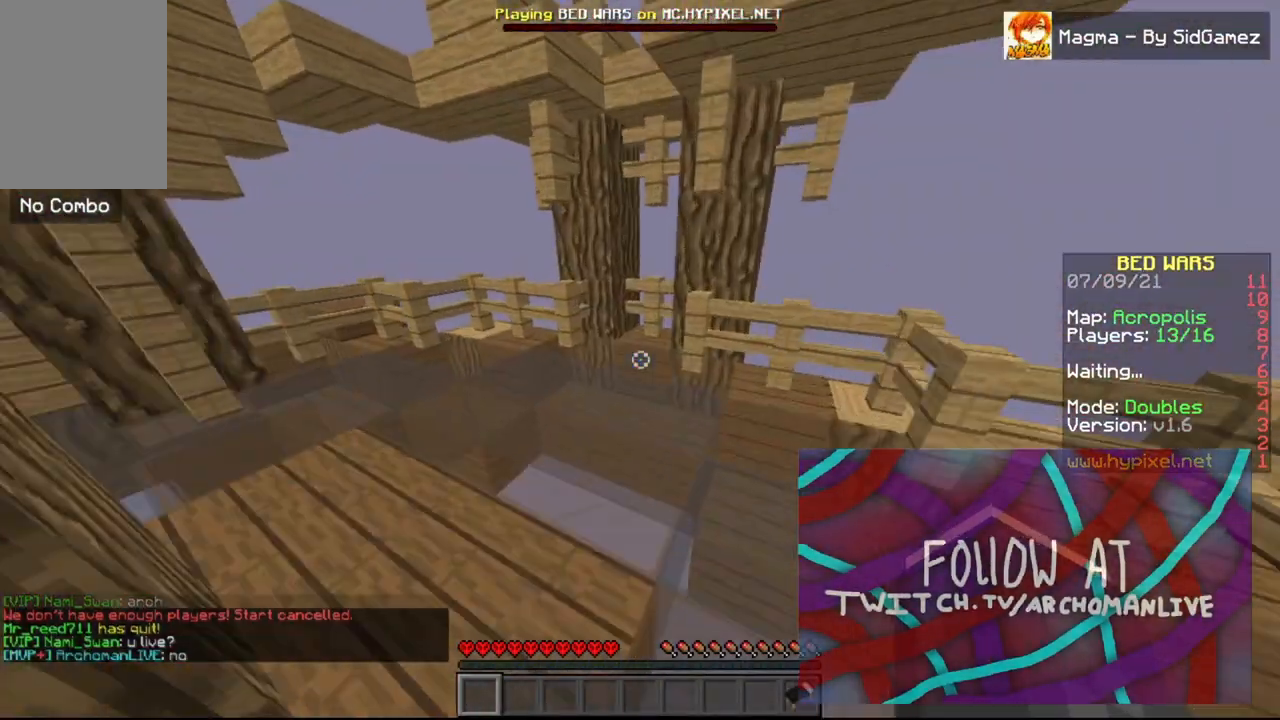
{"keys": ["w"], "mouse": [], "events": []}
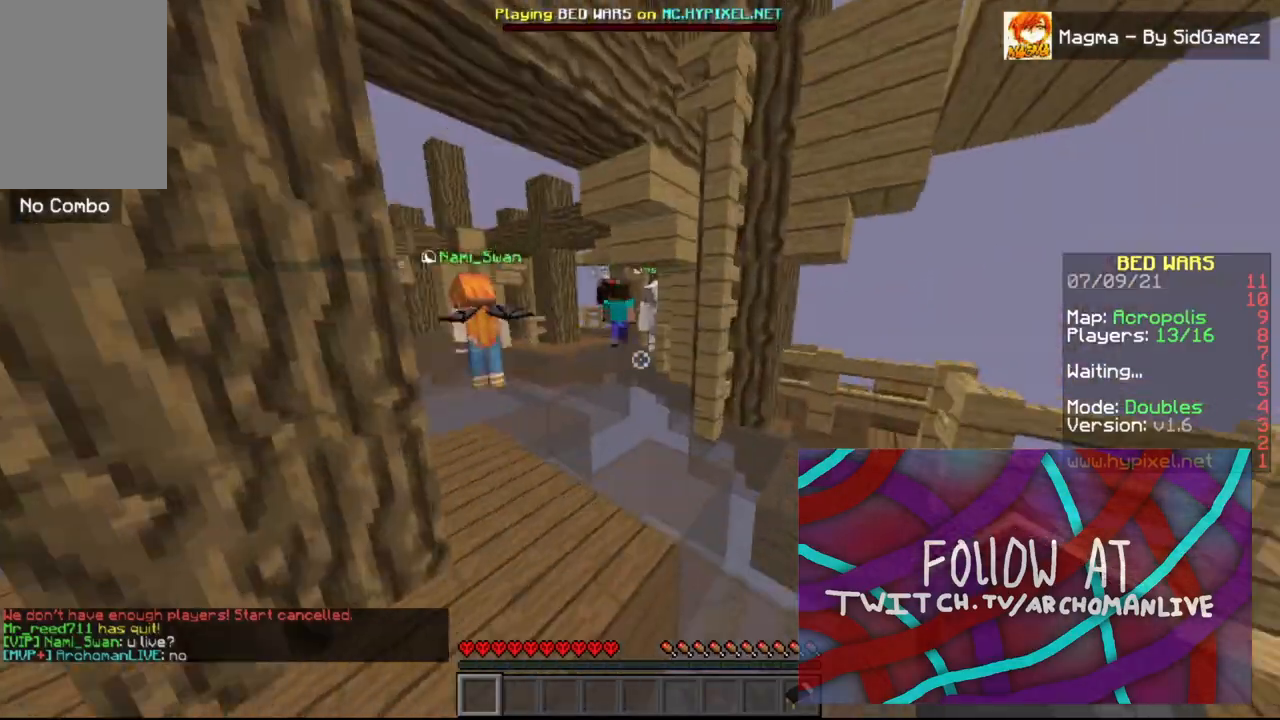
{"keys": ["d", "w"], "mouse": [], "events": [[167, "d", "down"]]}
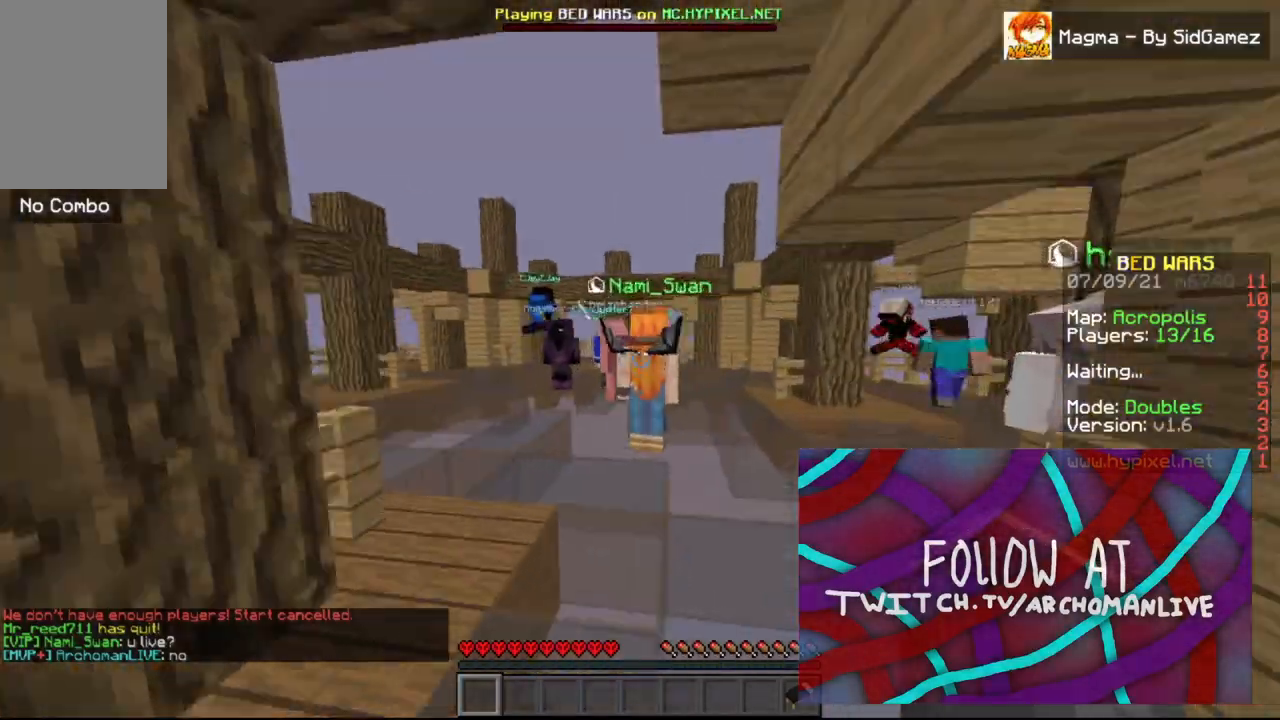
{"keys": ["a", "w"], "mouse": [], "events": [[42, "d", "up"], [417, "a", "down"]]}
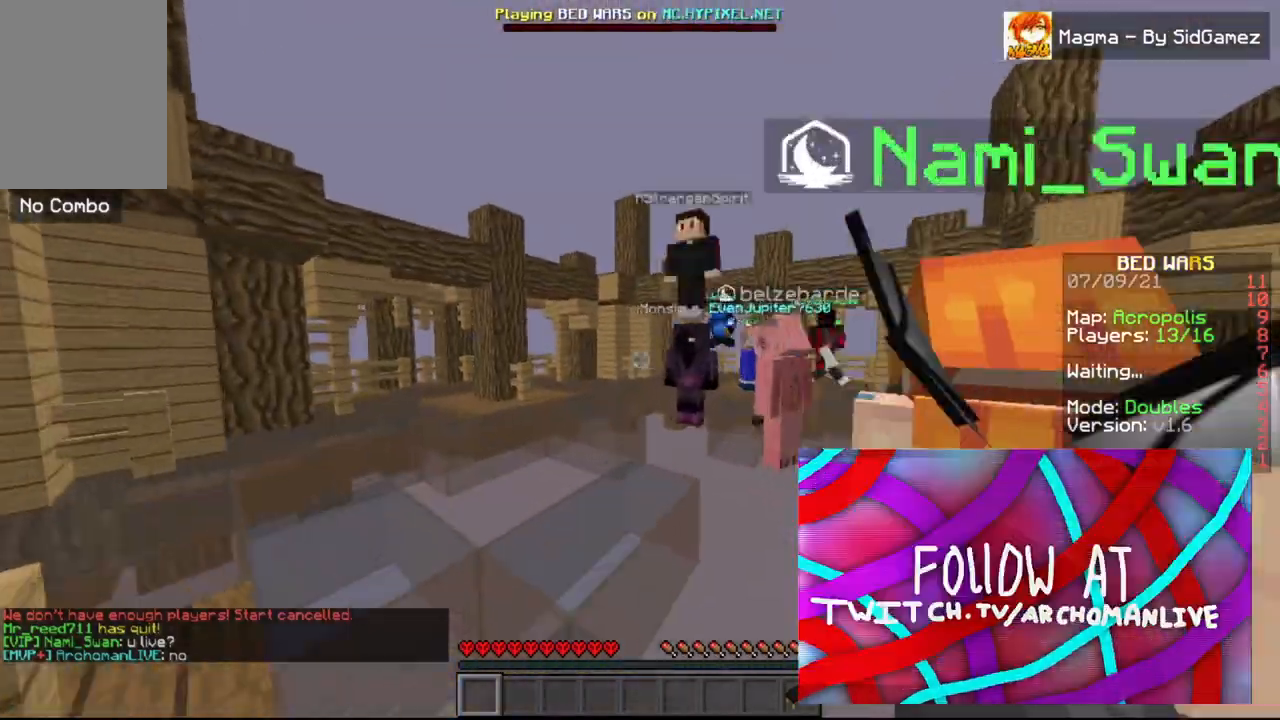
{"keys": ["w"], "mouse": [], "events": [[208, "a", "up"]]}
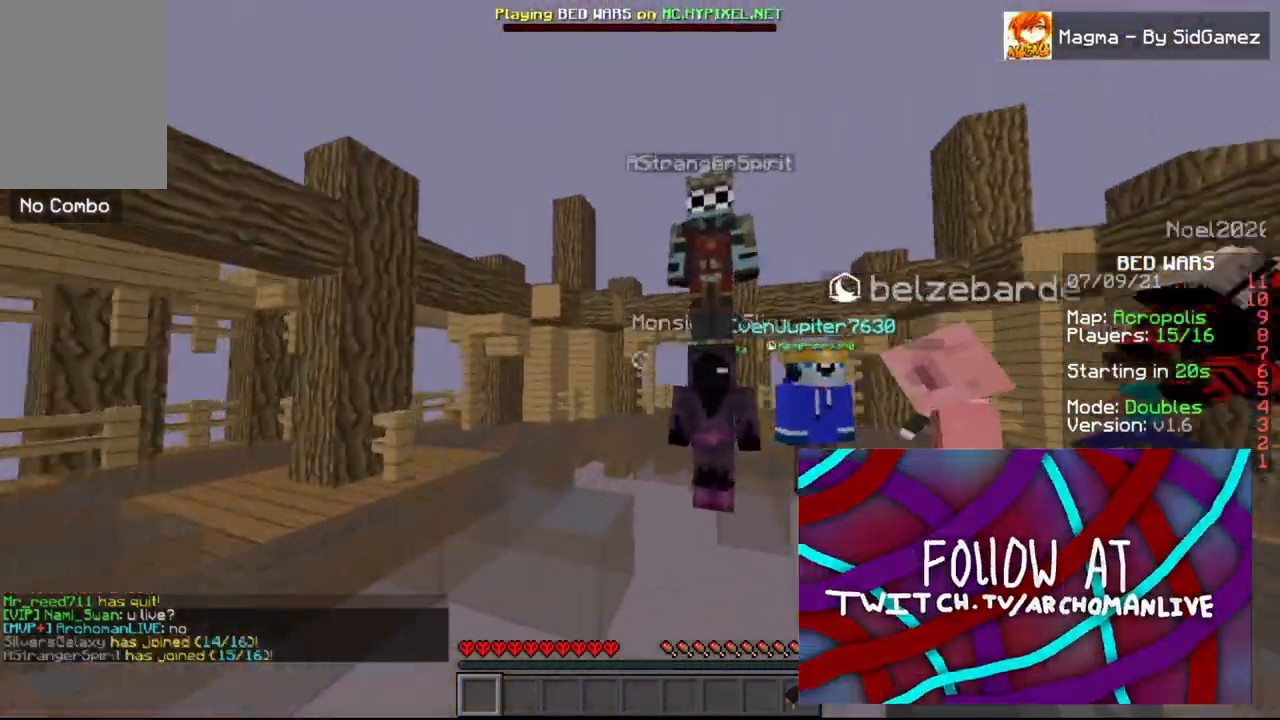
{"keys": ["w"], "mouse": [], "events": [[333, "a", "down"], [500, "a", "up"]]}
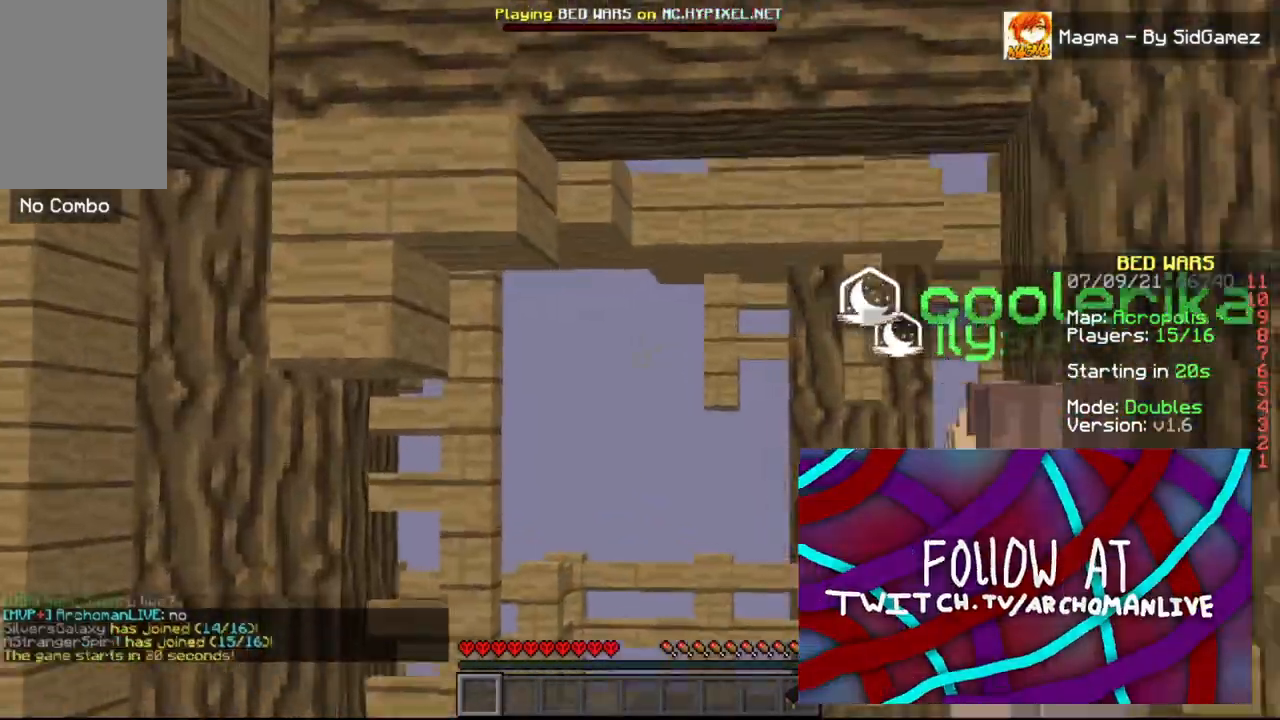
{"keys": ["w"], "mouse": [], "events": []}
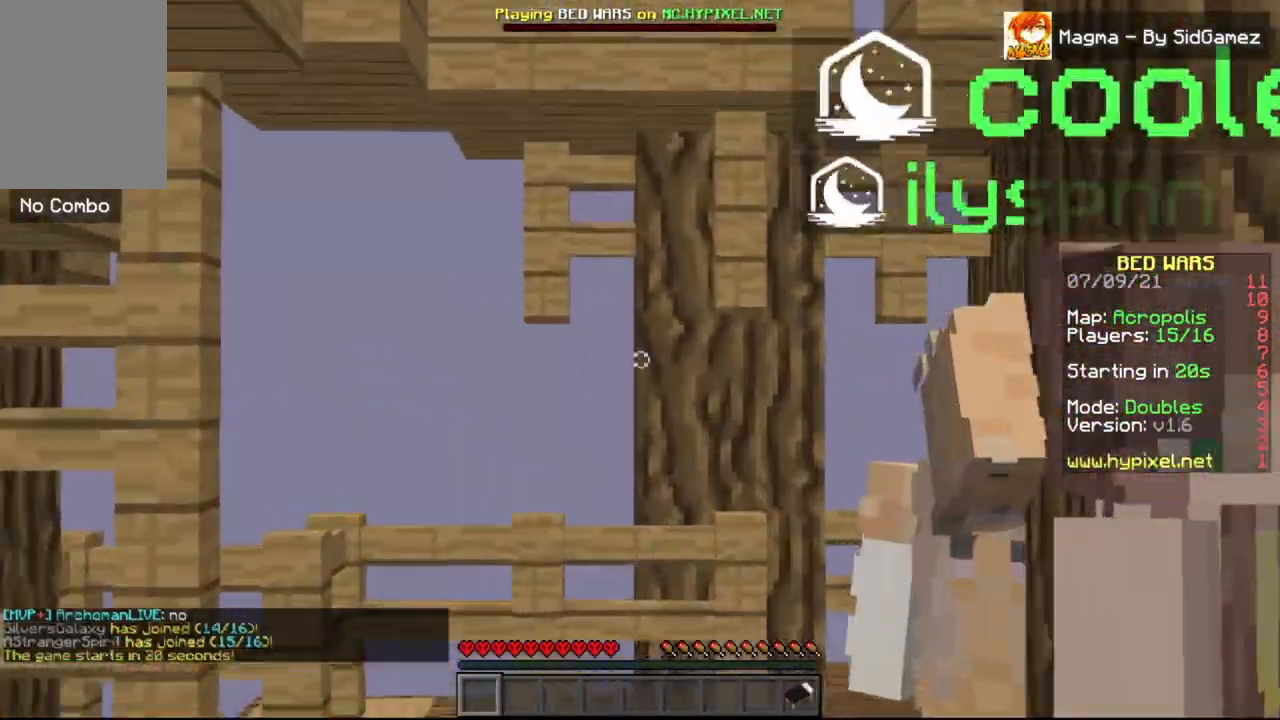
{"keys": ["w"], "mouse": [], "events": [[167, "a", "down"], [458, "a", "up"]]}
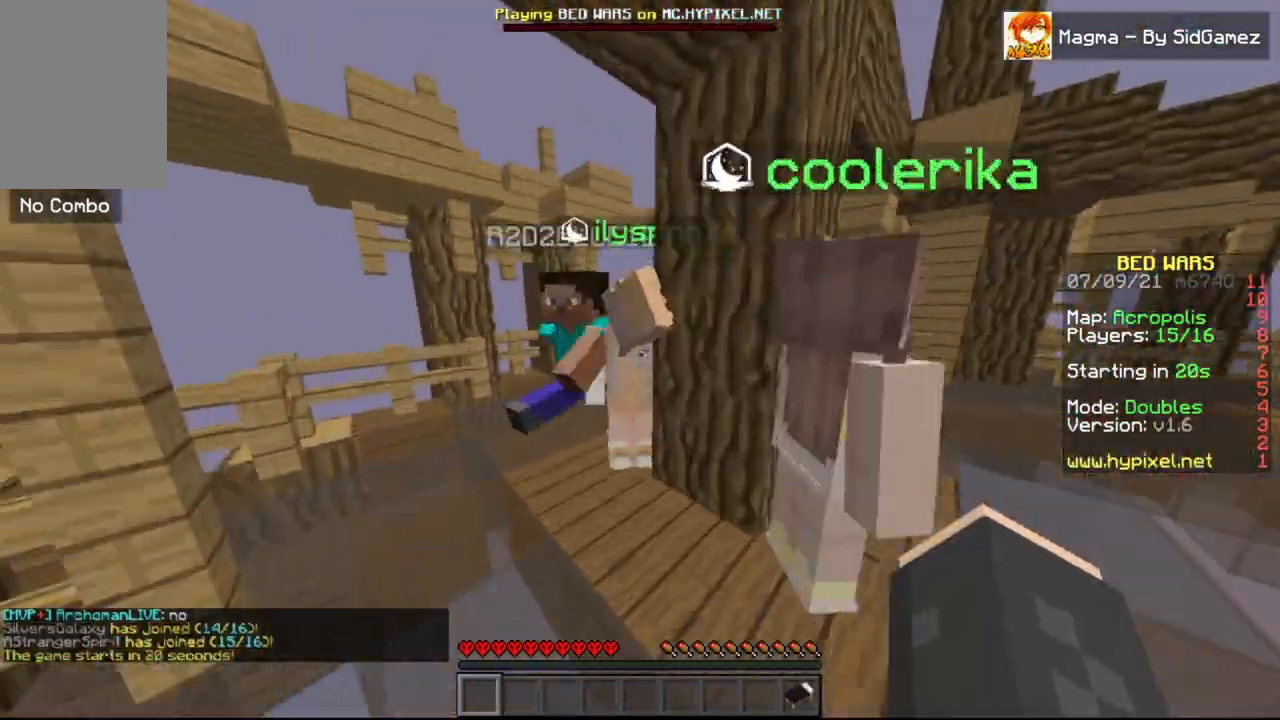
{"keys": ["a", "w"], "mouse": [], "events": [[167, "a", "down"]]}
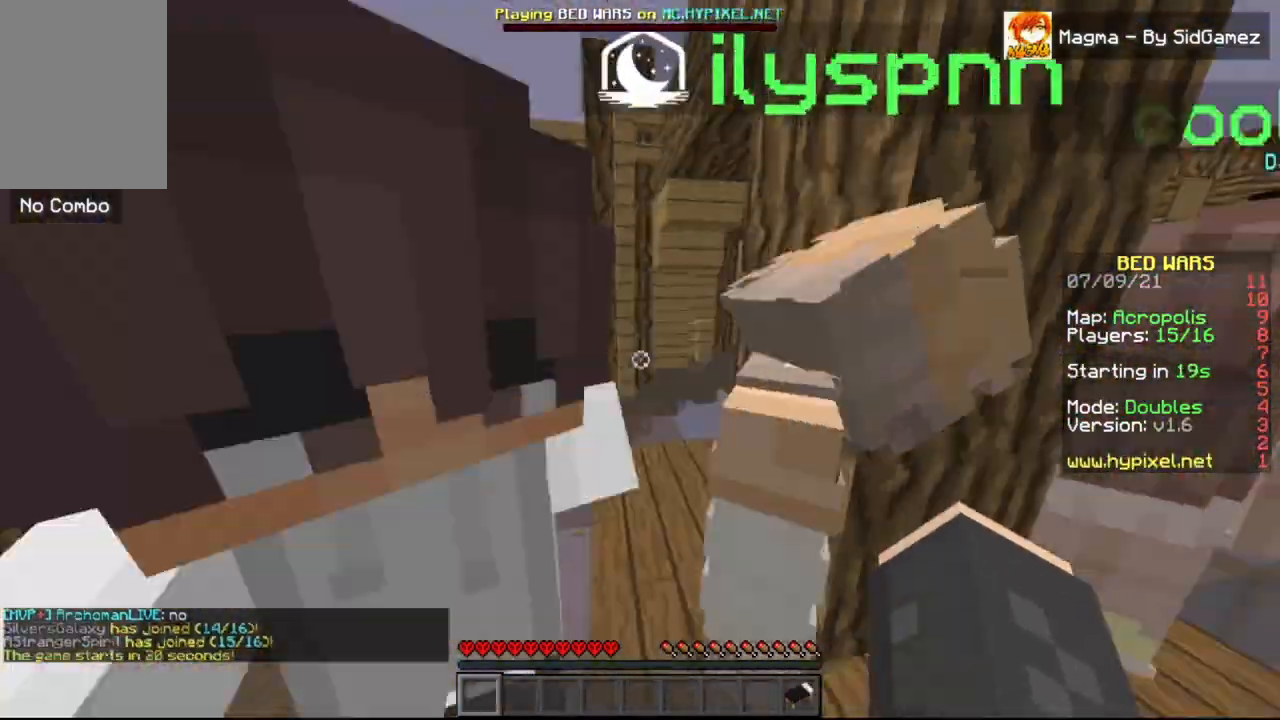
{"keys": ["w"], "mouse": [], "events": [[375, "a", "up"]]}
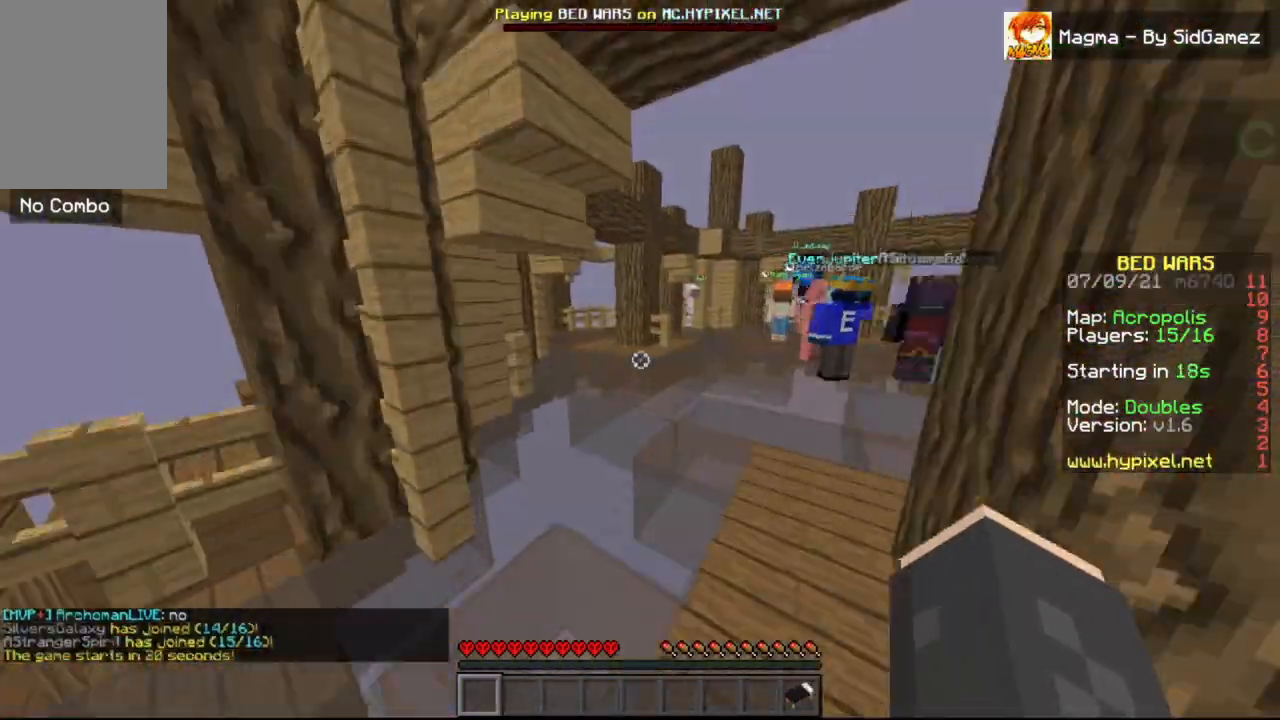
{"keys": [], "mouse": [], "events": [[458, "w", "up"]]}
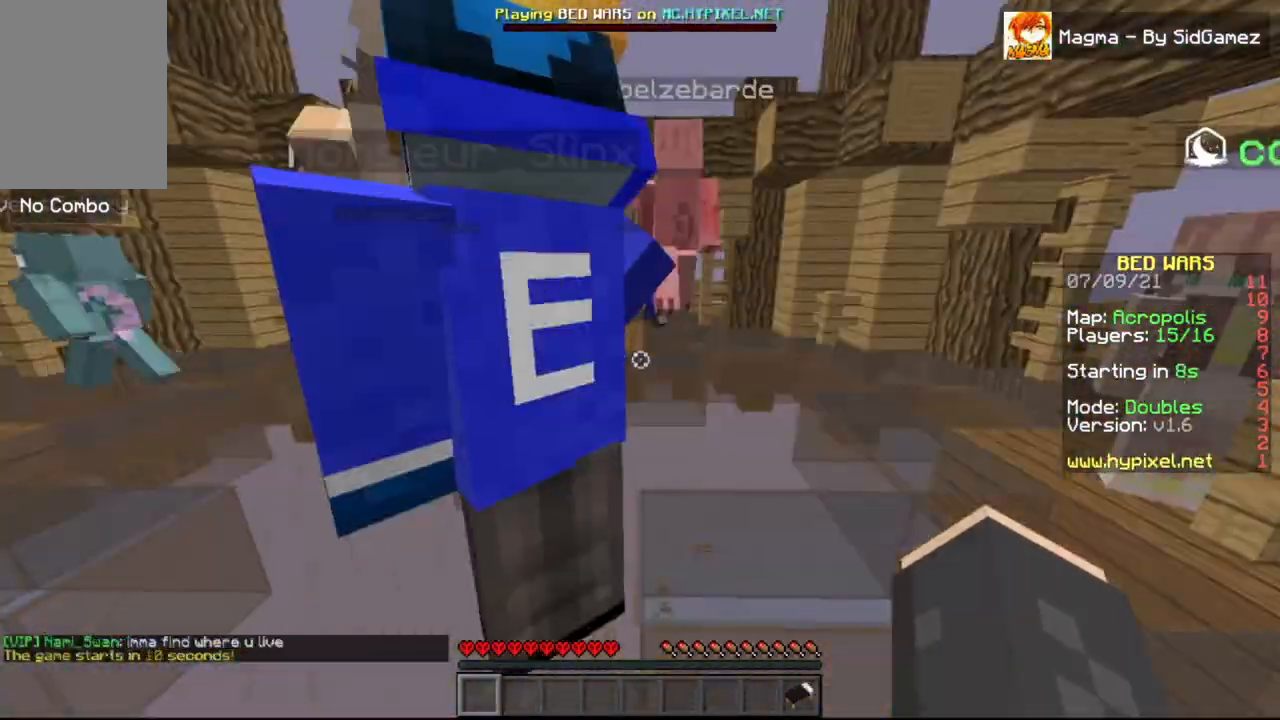
{"keys": ["a"], "mouse": [], "events": [[417, "a", "down"]]}
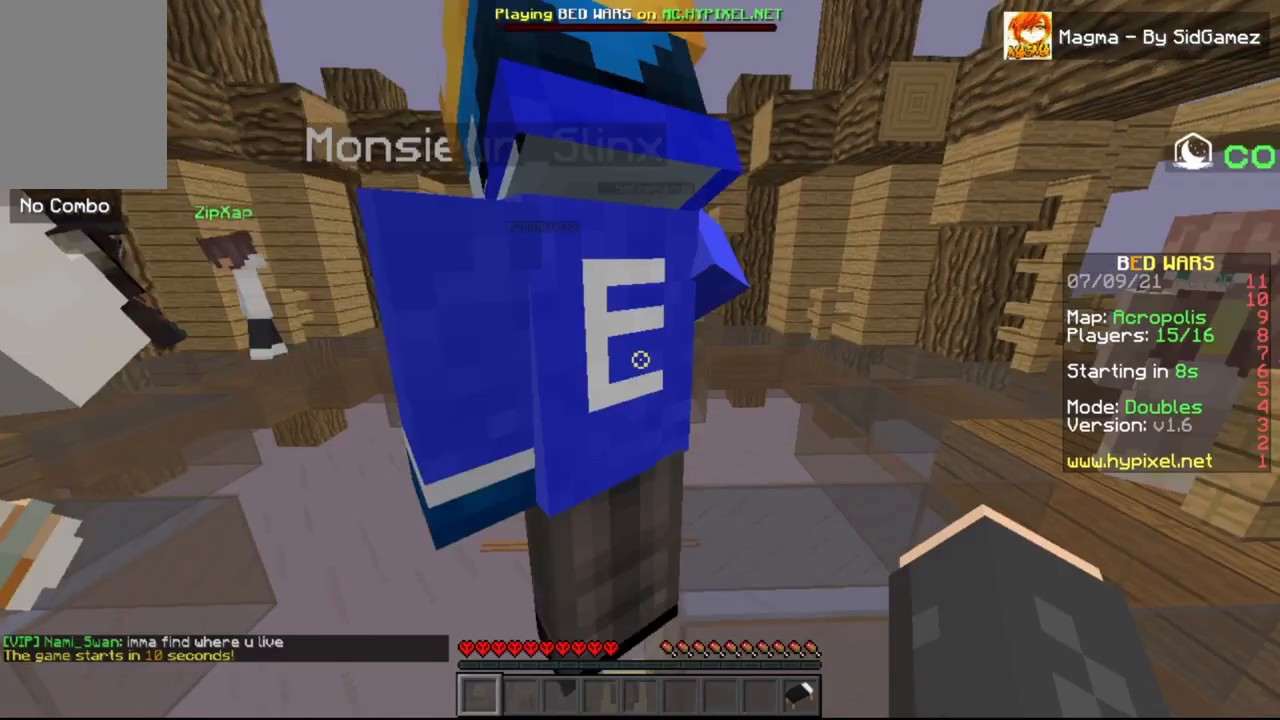
{"keys": [], "mouse": [], "events": [[125, "a", "up"]]}
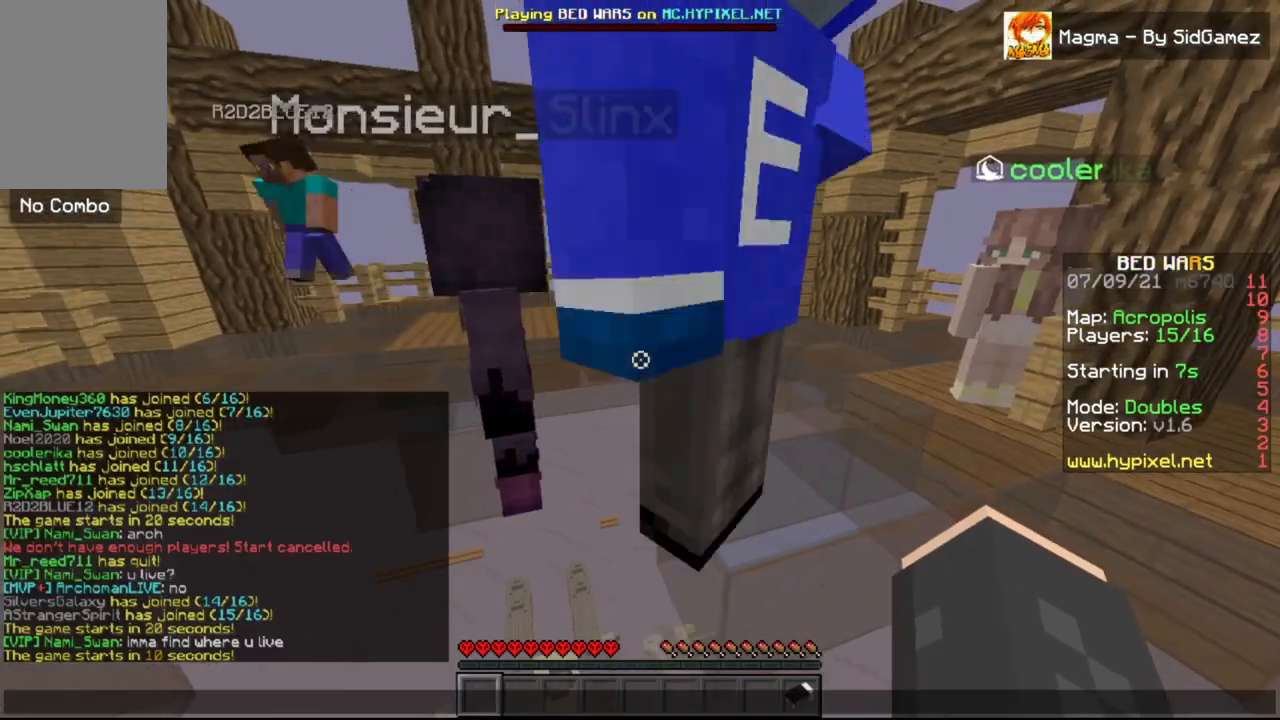
{"keys": [], "mouse": [], "events": []}
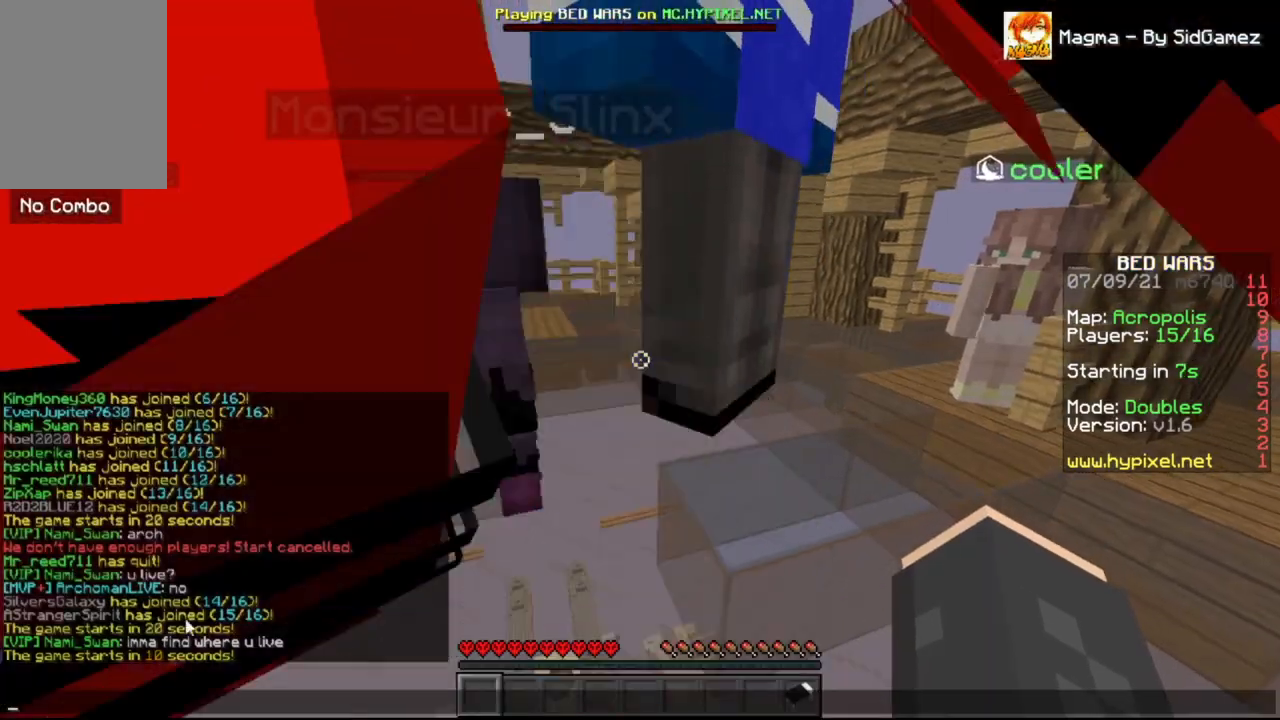
{"keys": [], "mouse": [], "events": []}
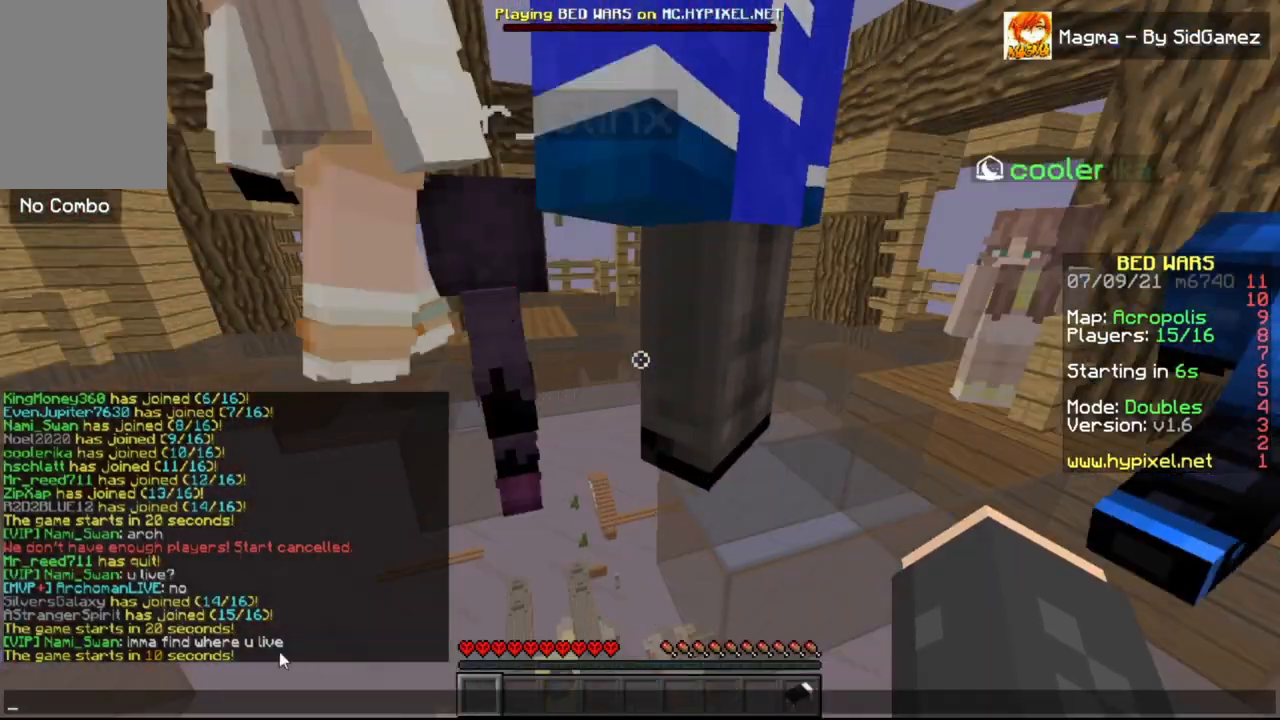
{"keys": [], "mouse": [], "events": []}
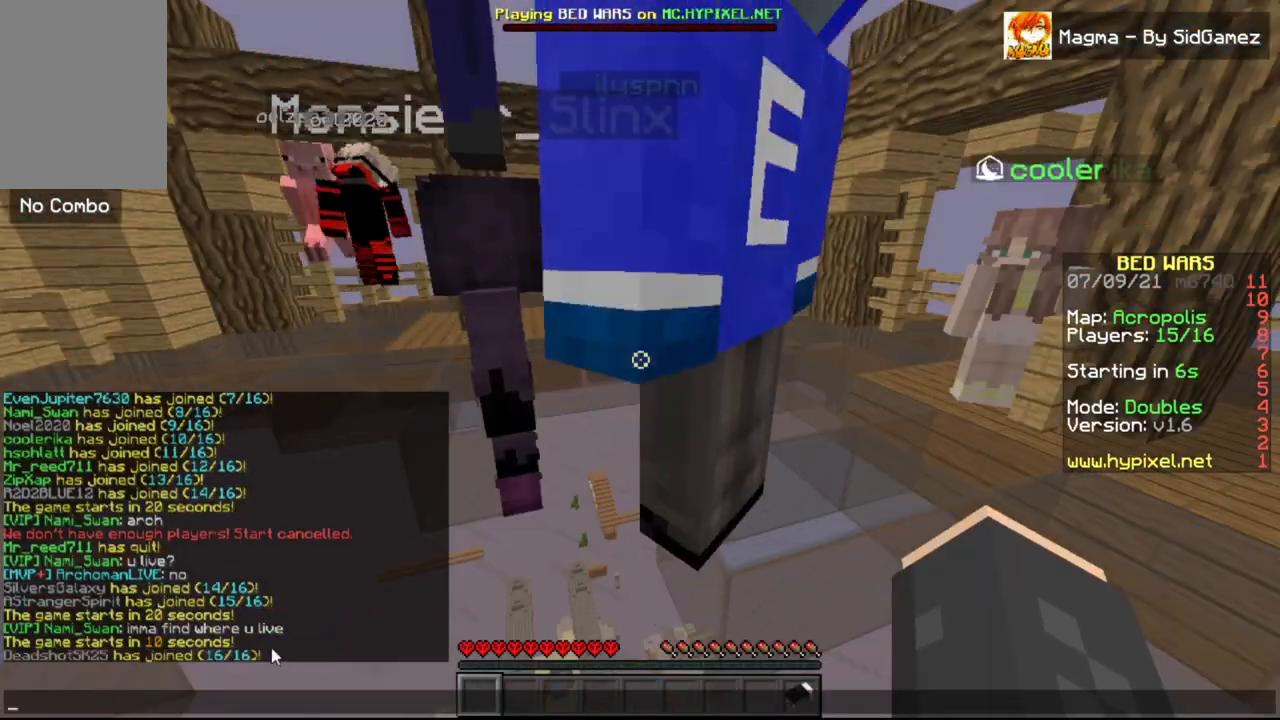
{"keys": [], "mouse": [], "events": []}